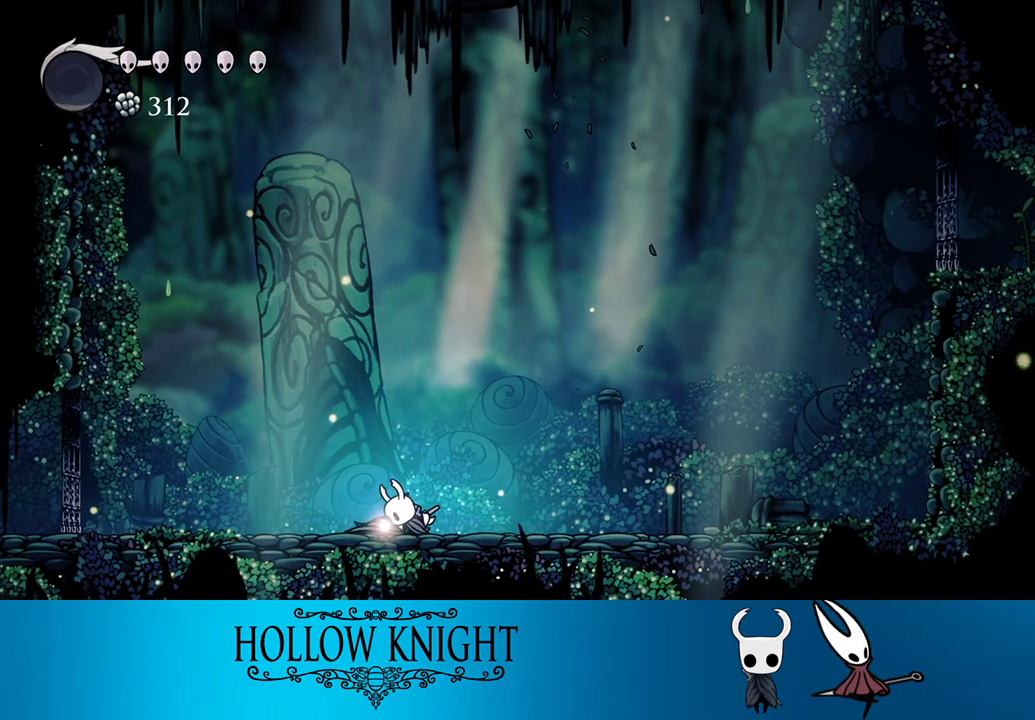
Gameplay with a controller (PlayStation layout); each line is a JSON object with the inputs held at the frame after it. "events" lists button and stick changes between this image and that frame as [ms after this image, input, new state], when the widget could be followed in between. Not read: L3 R3 left_stick right_stick.
{"buttons": ["CROSS"], "events": [[150, "CROSS", "down"], [267, "CROSS", "up"], [350, "CROSS", "down"], [450, "CROSS", "up"], [483, "CROSS", "down"]]}
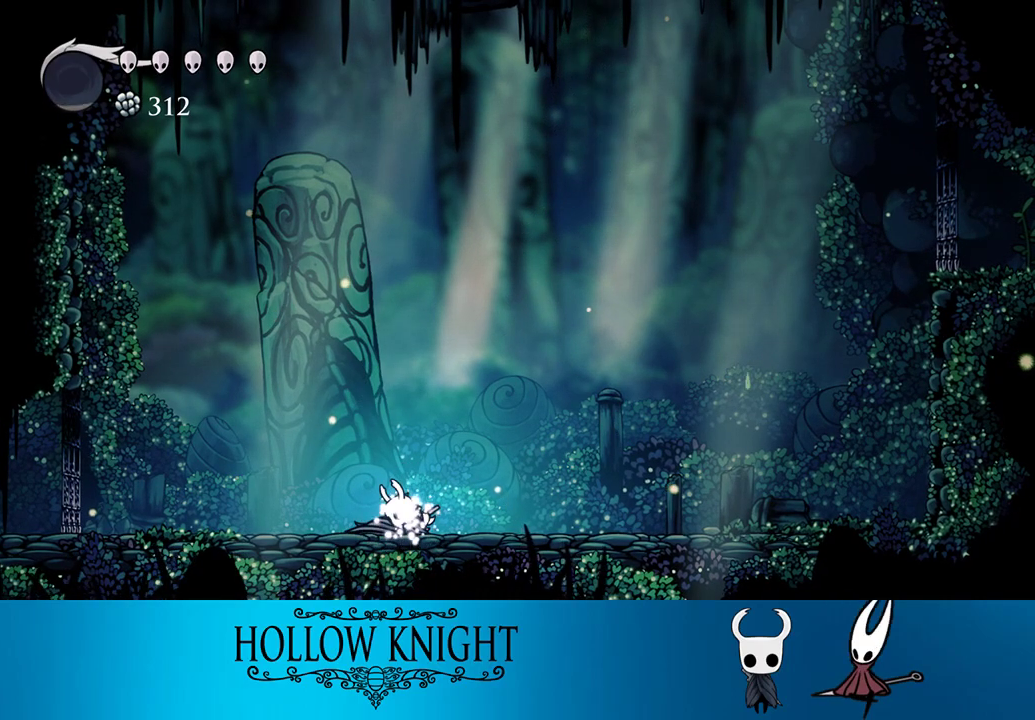
{"buttons": [], "events": [[117, "CROSS", "up"], [150, "CROSS", "down"], [283, "CROSS", "up"], [333, "CROSS", "down"], [450, "CROSS", "up"]]}
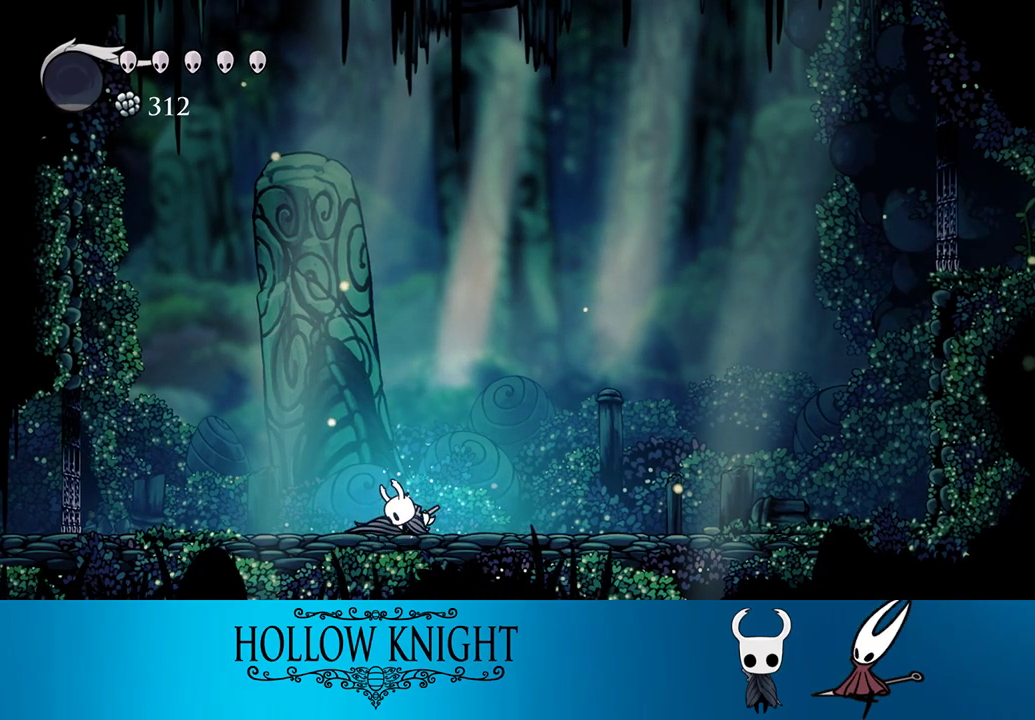
{"buttons": ["CROSS"], "events": [[50, "CROSS", "down"], [150, "CROSS", "up"], [250, "CROSS", "down"], [350, "CROSS", "up"], [450, "CROSS", "down"]]}
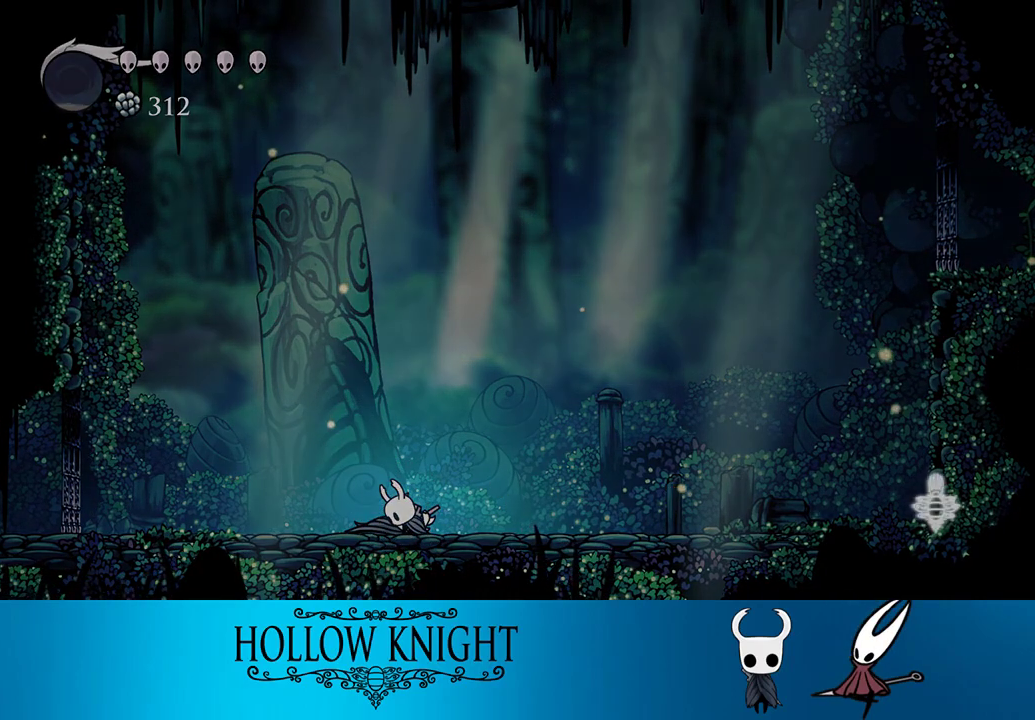
{"buttons": ["CROSS"], "events": [[33, "CROSS", "up"], [83, "CROSS", "down"], [150, "CROSS", "up"], [250, "CROSS", "down"], [350, "CROSS", "up"], [450, "CROSS", "down"]]}
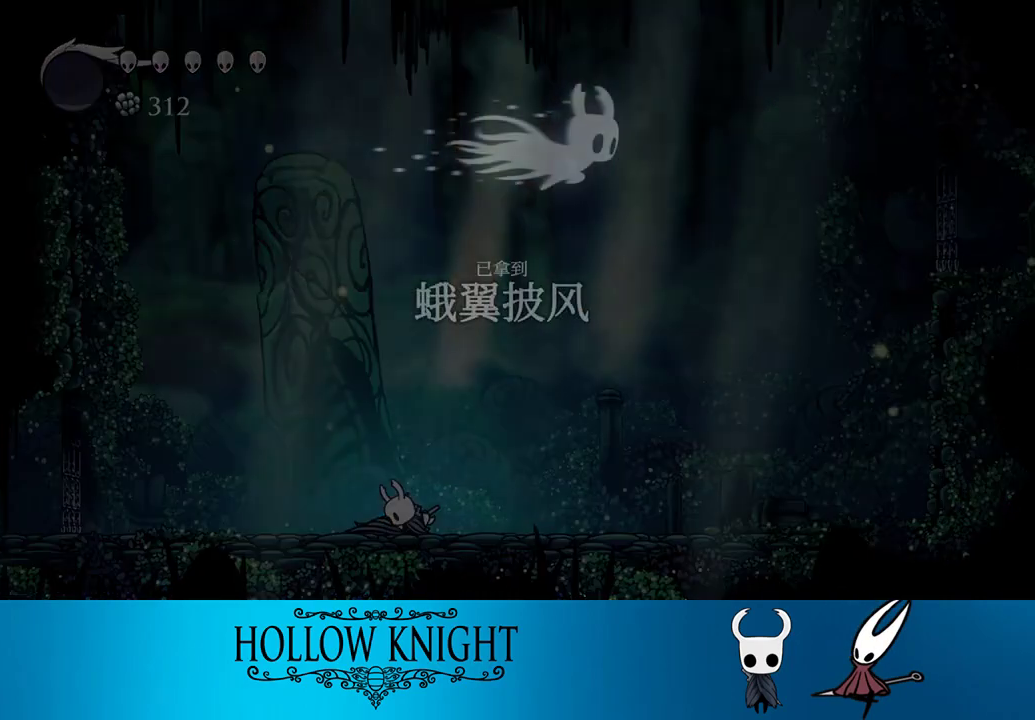
{"buttons": ["CROSS"], "events": [[17, "CROSS", "up"], [83, "CROSS", "down"], [183, "CROSS", "up"], [283, "CROSS", "down"], [350, "CROSS", "up"], [450, "CROSS", "down"]]}
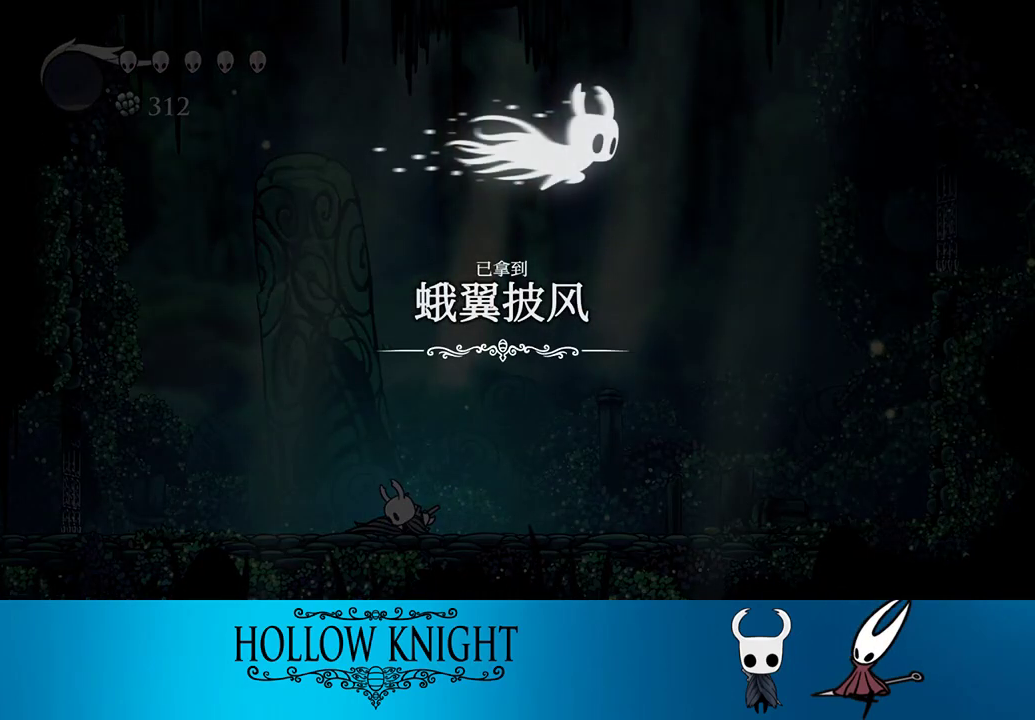
{"buttons": ["CROSS"], "events": [[17, "CROSS", "up"], [117, "CROSS", "down"], [217, "CROSS", "up"], [283, "CROSS", "down"], [383, "CROSS", "up"], [450, "CROSS", "down"]]}
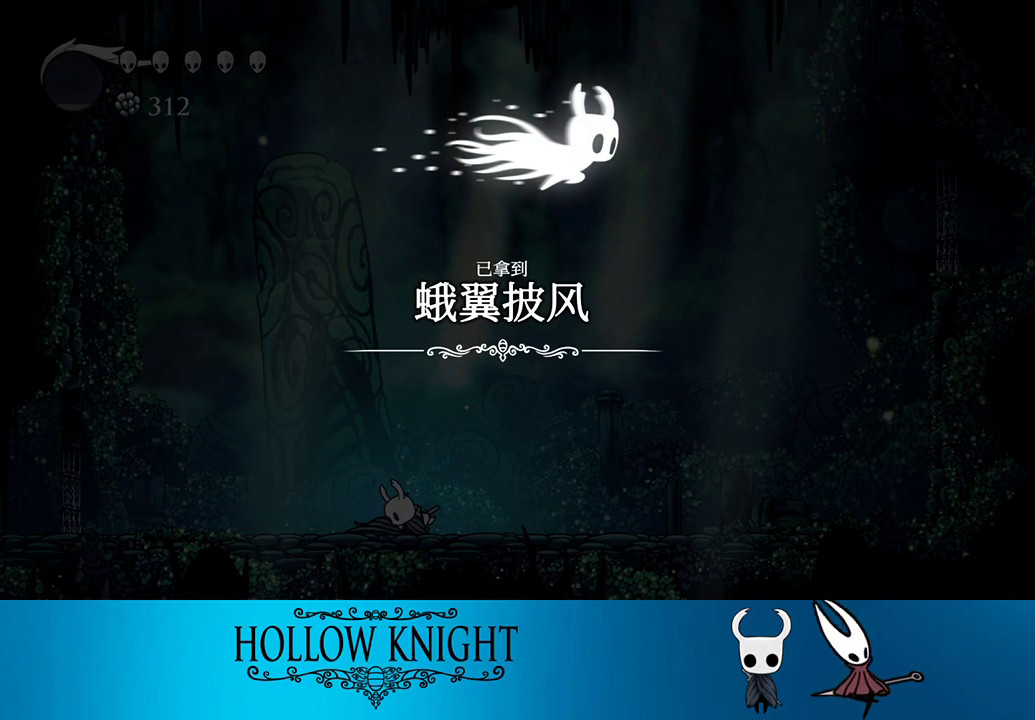
{"buttons": ["CROSS"], "events": [[50, "CROSS", "up"], [117, "CROSS", "down"], [200, "CROSS", "up"], [283, "CROSS", "down"], [383, "CROSS", "up"], [450, "CROSS", "down"]]}
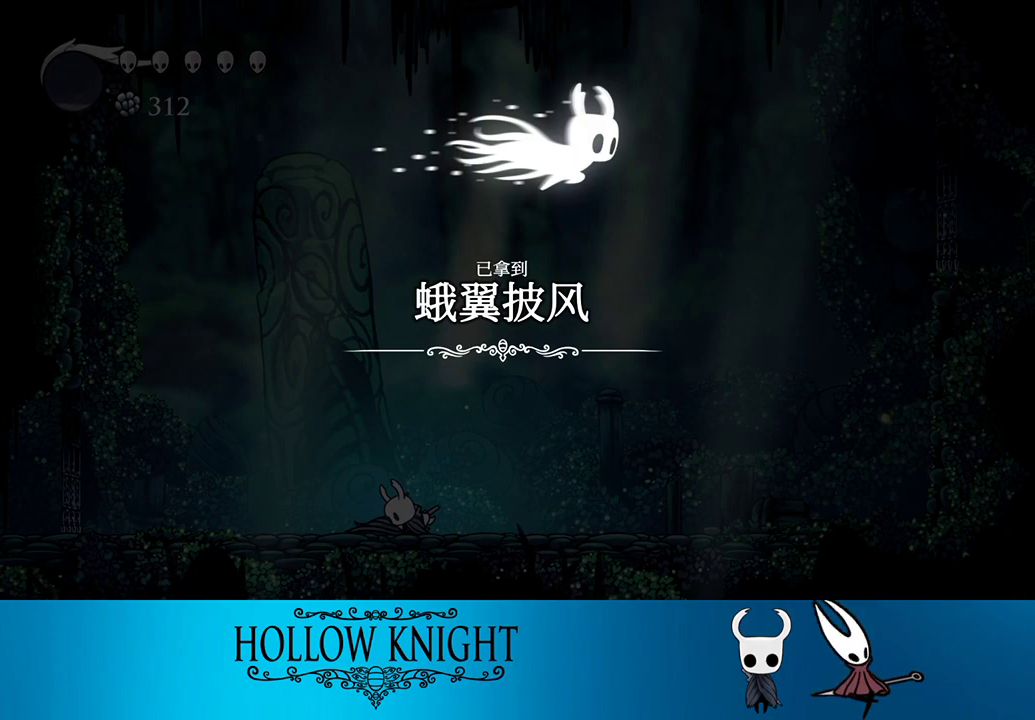
{"buttons": ["CROSS"], "events": [[17, "CROSS", "up"], [117, "CROSS", "down"], [217, "CROSS", "up"], [317, "CROSS", "down"], [383, "CROSS", "up"], [483, "CROSS", "down"]]}
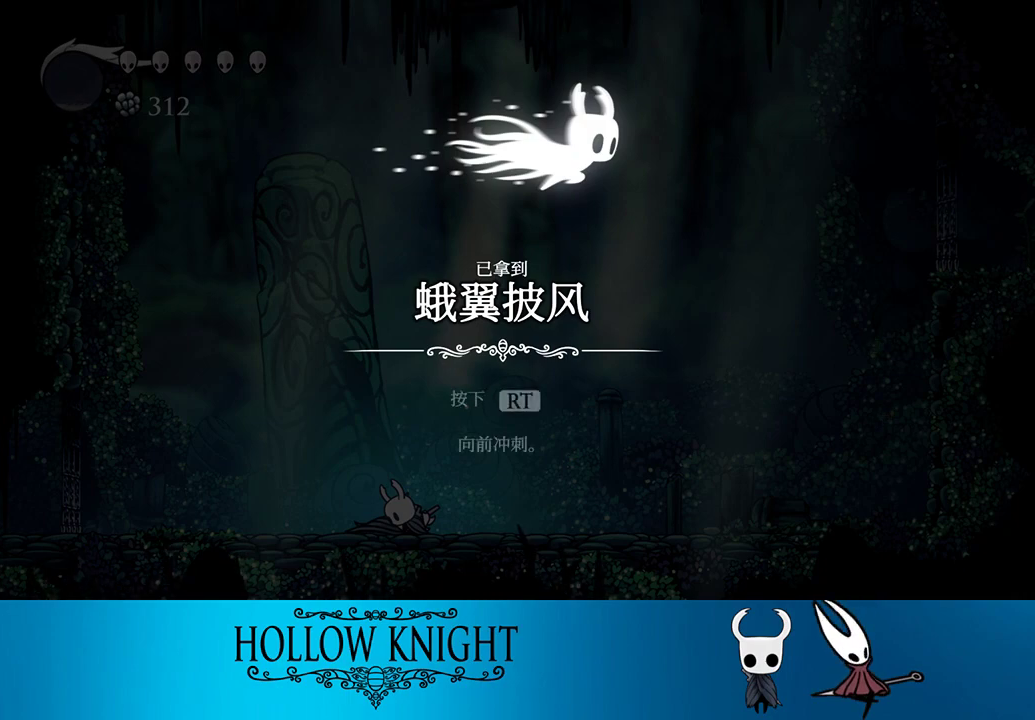
{"buttons": ["CROSS"], "events": [[50, "CROSS", "up"], [150, "CROSS", "down"], [217, "CROSS", "up"], [283, "CROSS", "down"], [383, "CROSS", "up"], [450, "CROSS", "down"]]}
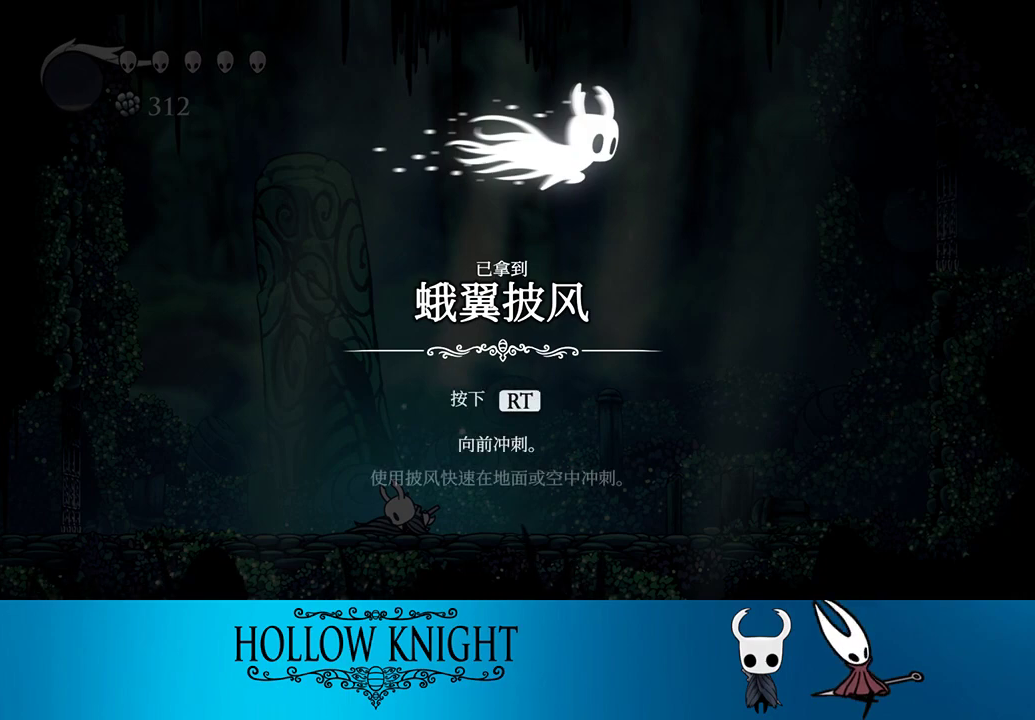
{"buttons": ["CROSS"], "events": [[83, "CROSS", "up"], [150, "CROSS", "down"], [200, "CROSS", "up"], [283, "CROSS", "down"], [383, "CROSS", "up"], [417, "CROSS", "down"]]}
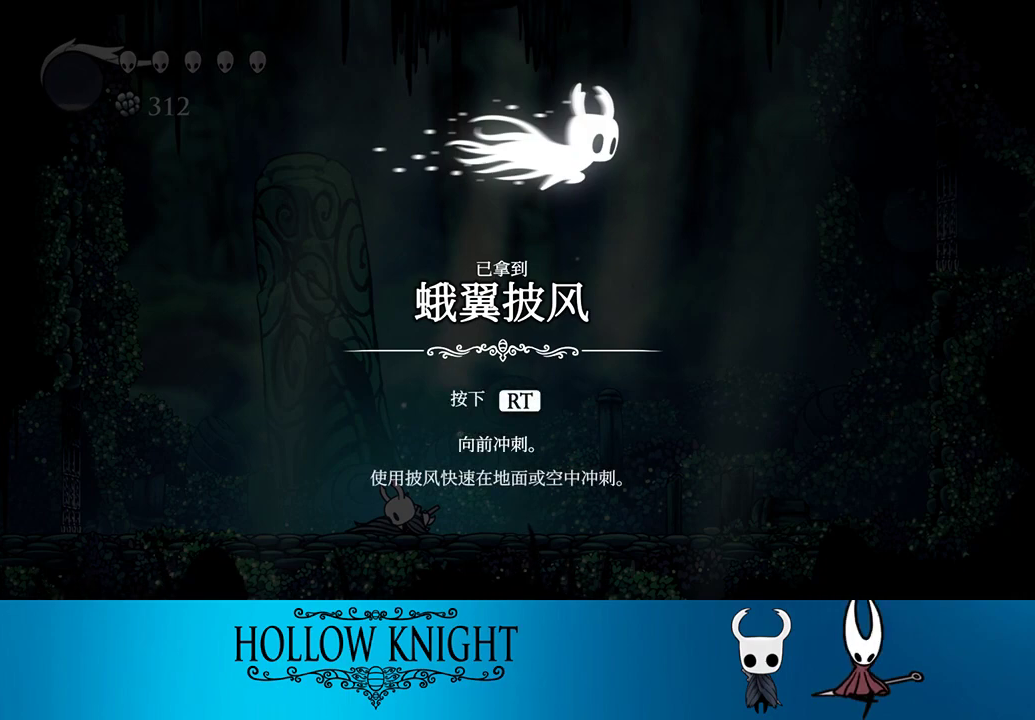
{"buttons": ["CROSS"], "events": [[50, "CROSS", "up"], [117, "CROSS", "down"], [217, "CROSS", "up"], [283, "CROSS", "down"], [350, "CROSS", "up"], [450, "CROSS", "down"]]}
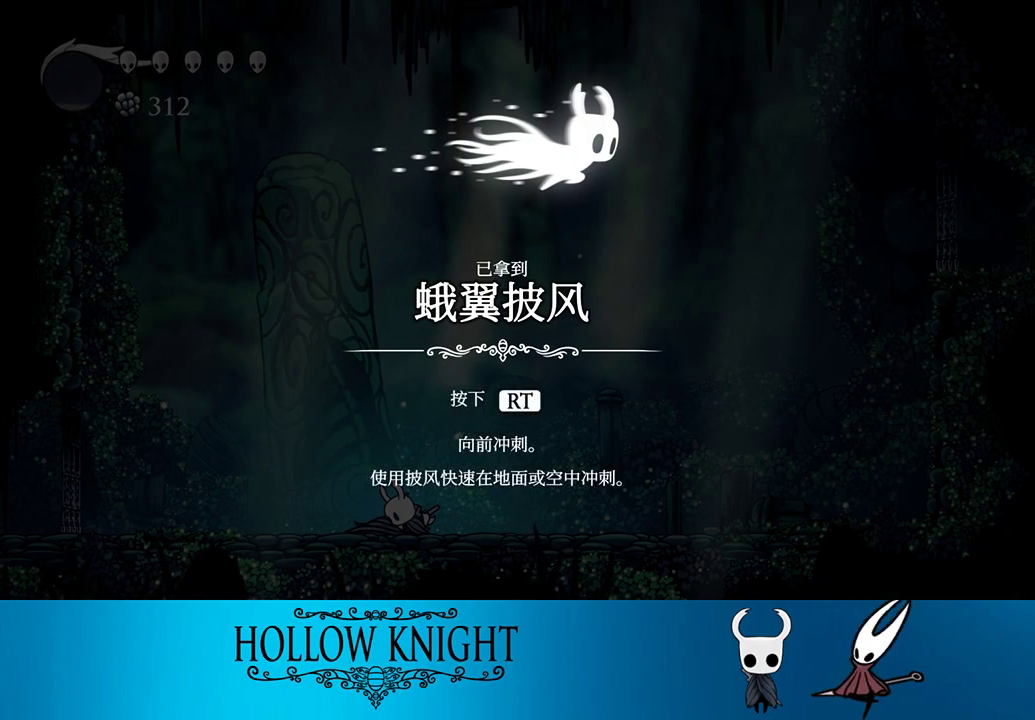
{"buttons": ["CROSS"], "events": [[50, "CROSS", "up"], [150, "CROSS", "down"], [183, "CROSS", "up"], [350, "CROSS", "down"], [417, "CROSS", "up"], [483, "CROSS", "down"]]}
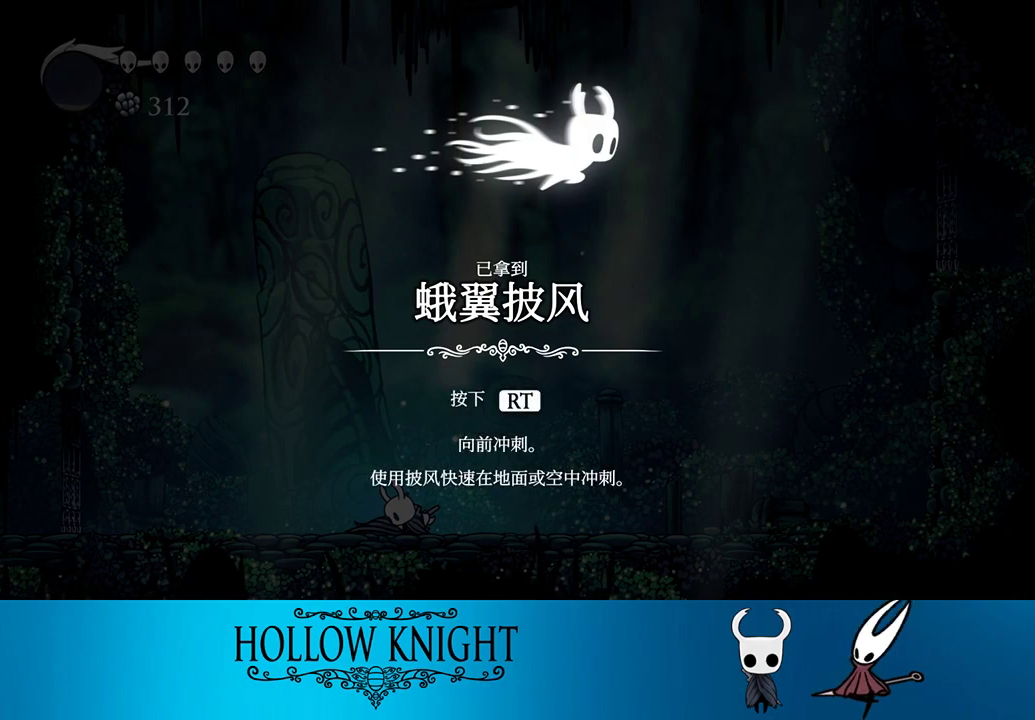
{"buttons": ["CROSS"], "events": [[17, "CROSS", "up"], [133, "CROSS", "down"], [150, "CROSS", "up"], [217, "CROSS", "down"], [250, "CROSS", "up"], [433, "CROSS", "down"]]}
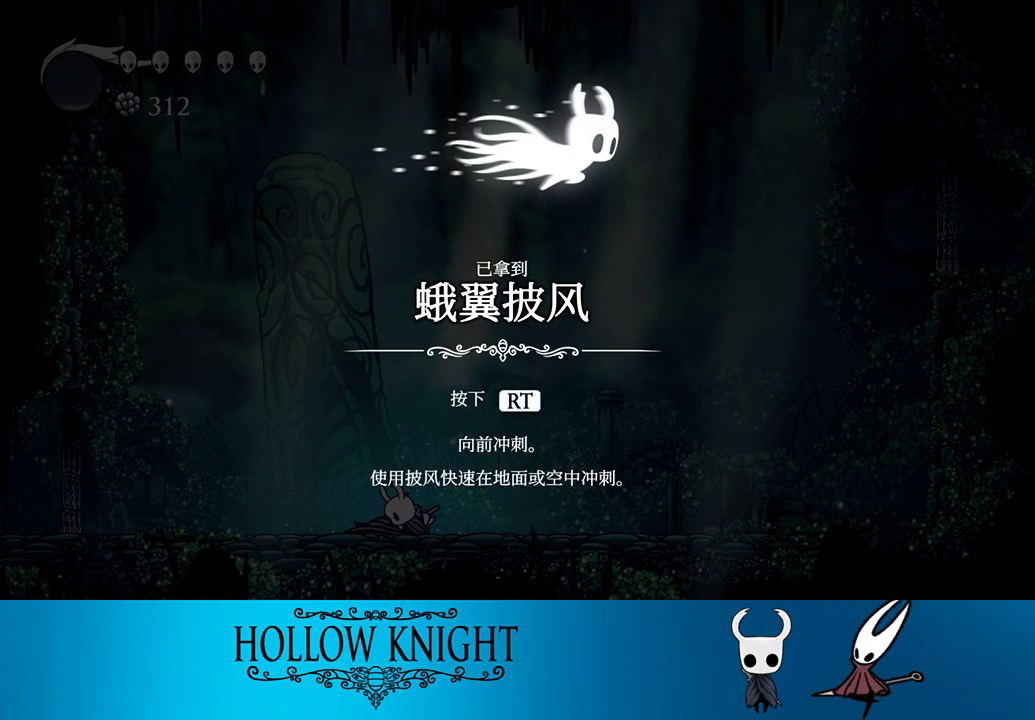
{"buttons": ["CROSS"], "events": [[17, "CROSS", "up"], [83, "CROSS", "down"], [133, "CROSS", "up"], [217, "CROSS", "down"], [250, "CROSS", "up"], [317, "CROSS", "down"], [350, "CROSS", "up"], [433, "CROSS", "down"], [450, "CROSS", "up"], [500, "CROSS", "down"]]}
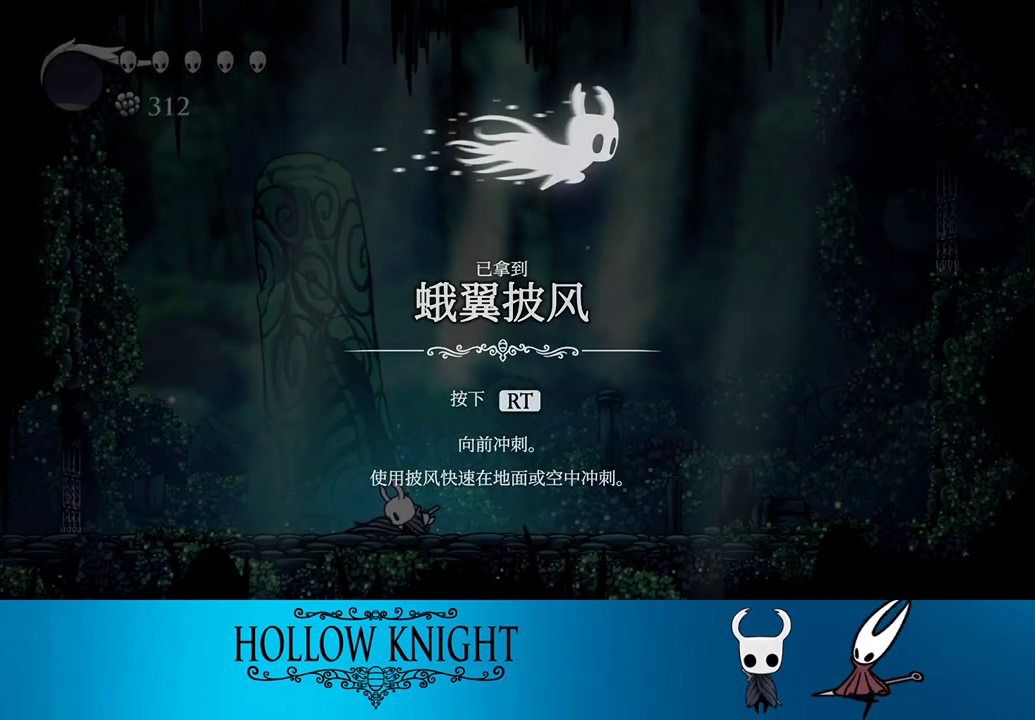
{"buttons": [], "events": [[217, "CROSS", "up"], [283, "CROSS", "down"], [317, "CROSS", "up"]]}
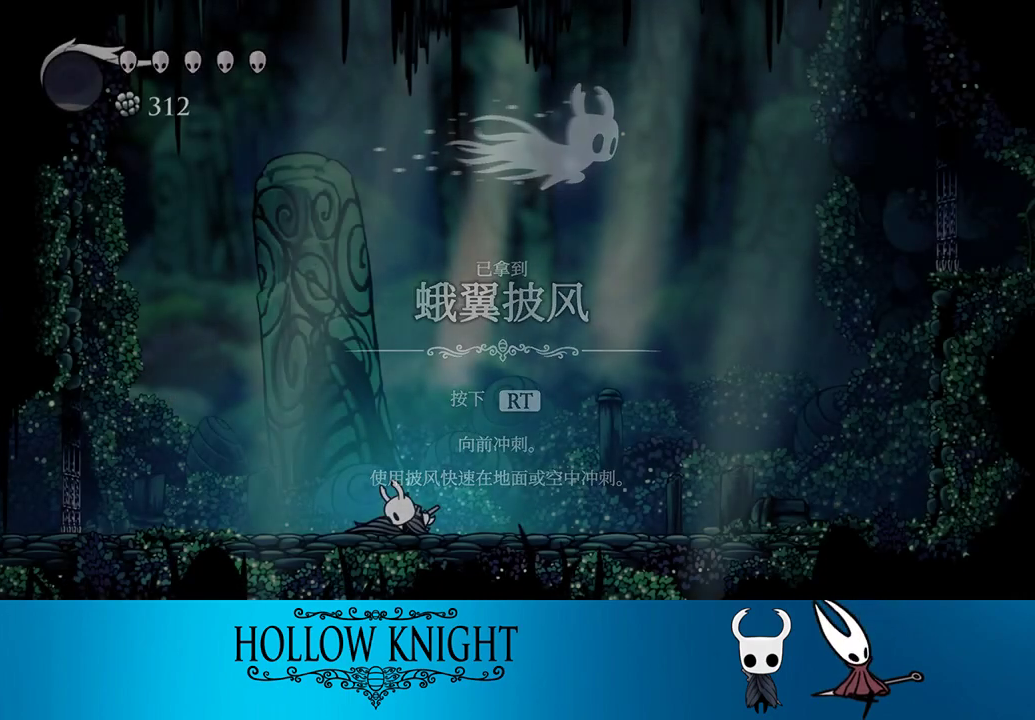
{"buttons": [], "events": []}
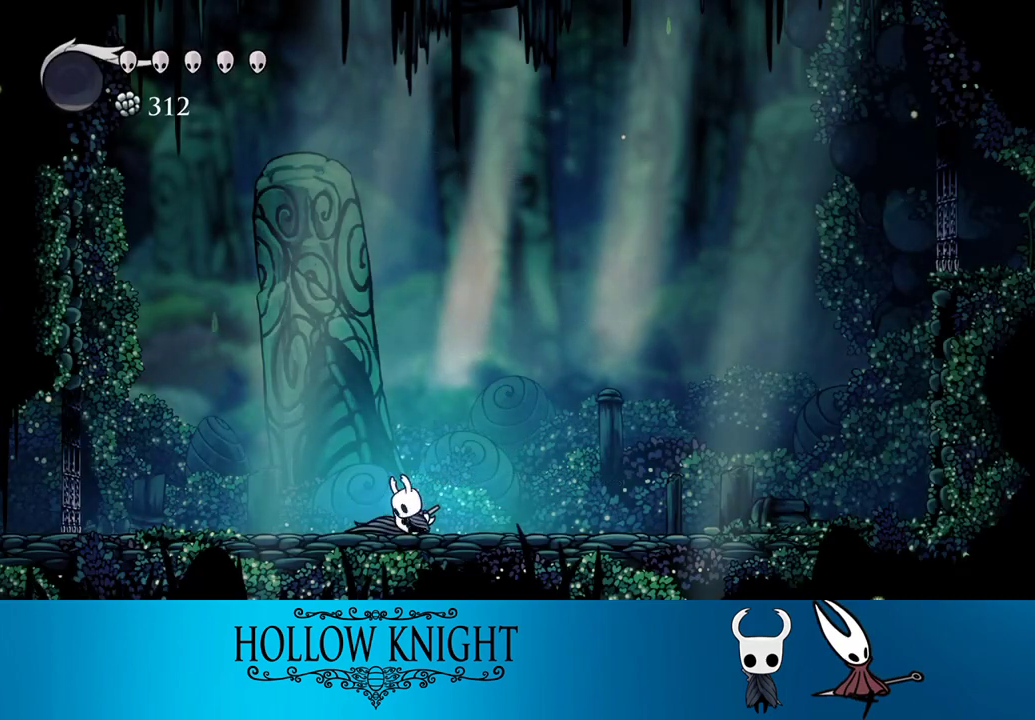
{"buttons": [], "events": [[300, "START", "down"], [417, "START", "up"]]}
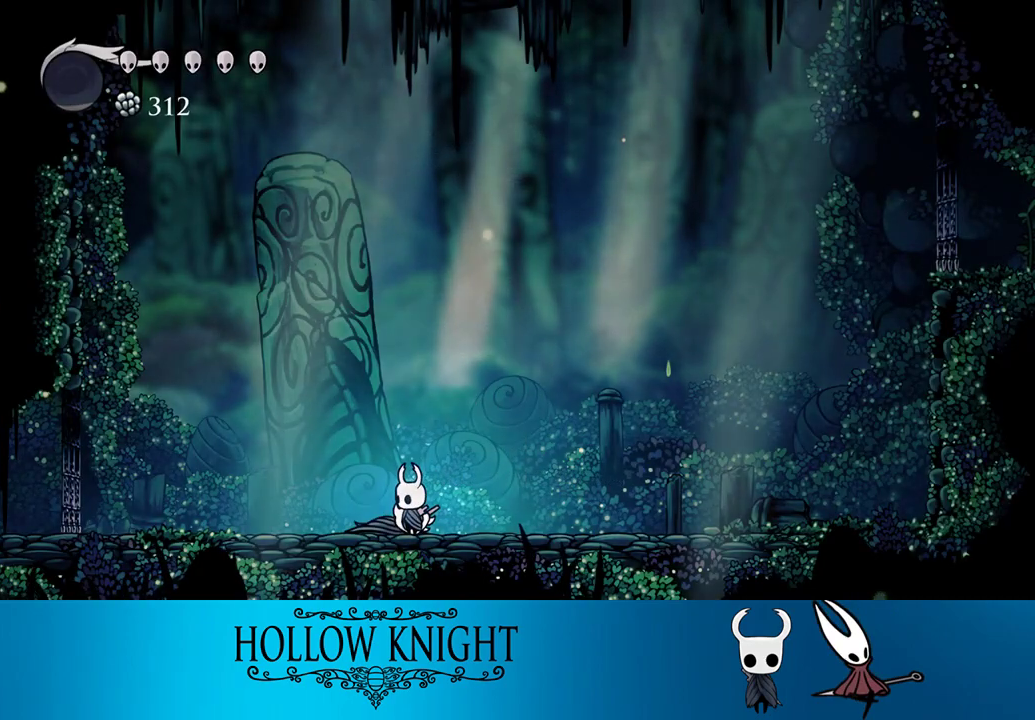
{"buttons": [], "events": [[17, "START", "down"], [150, "START", "up"]]}
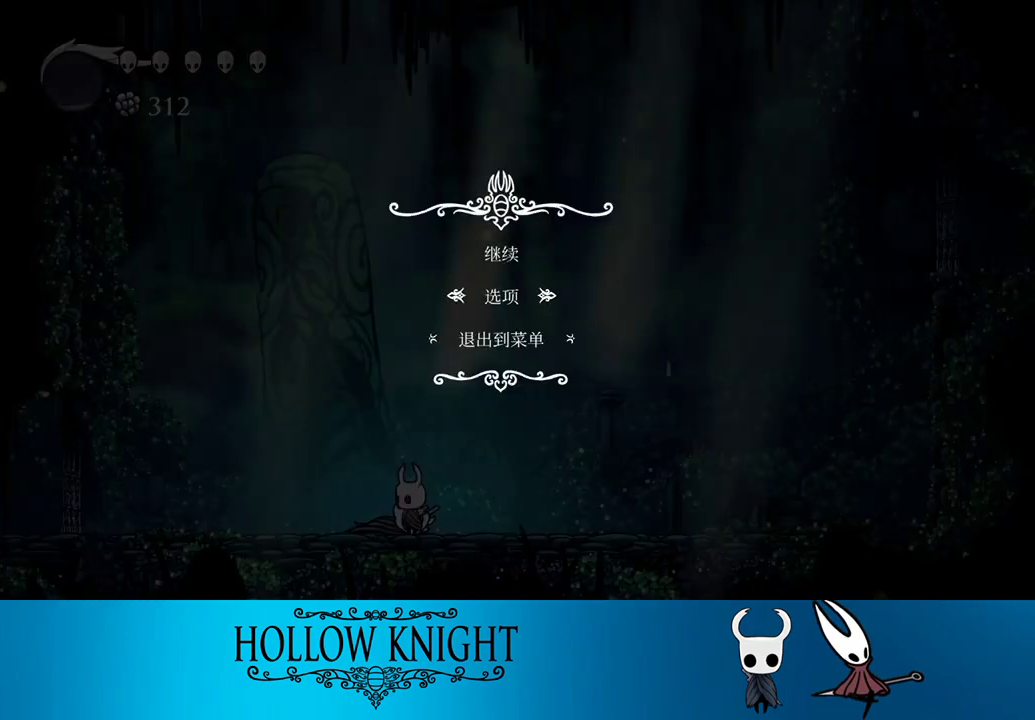
{"buttons": [], "events": [[17, "DPAD_DOWN", "down"], [83, "CROSS", "down"], [83, "DPAD_DOWN", "up"], [100, "CROSS", "up"]]}
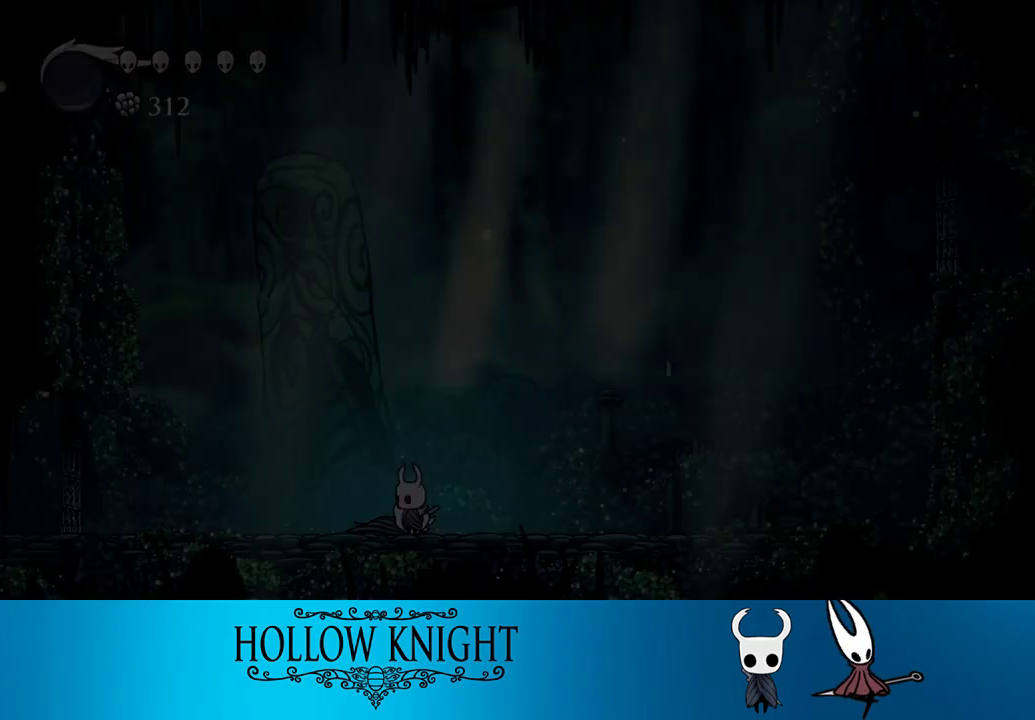
{"buttons": [], "events": []}
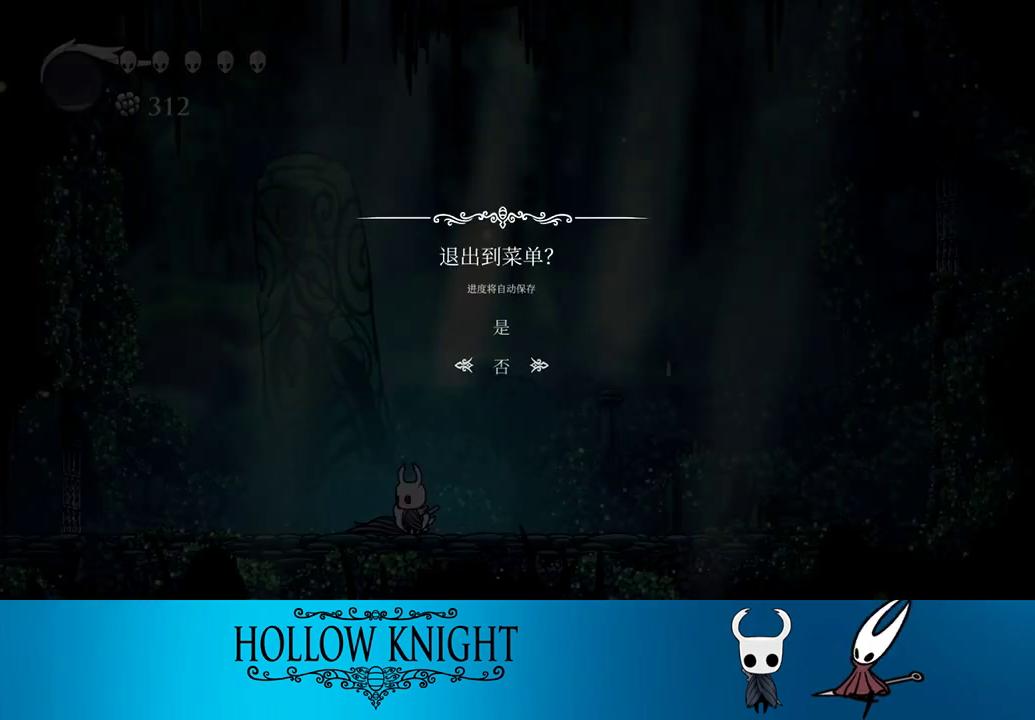
{"buttons": ["CROSS"], "events": [[50, "DPAD_UP", "down"], [117, "CROSS", "down"], [117, "DPAD_UP", "up"], [217, "CROSS", "up"], [283, "CROSS", "down"], [350, "CROSS", "up"], [417, "CROSS", "down"]]}
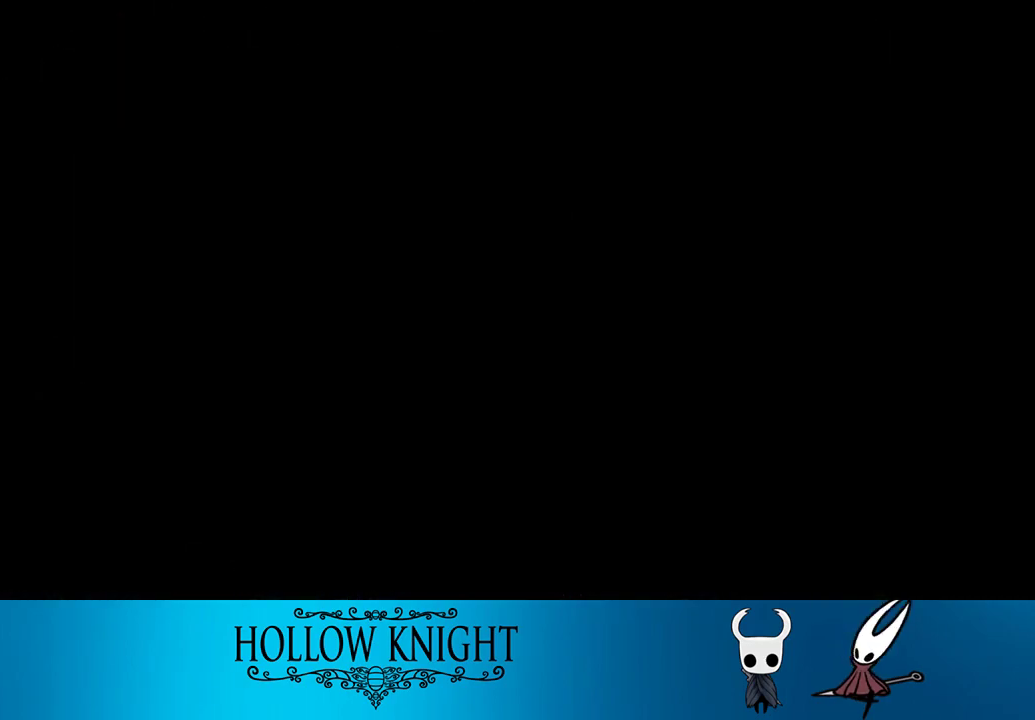
{"buttons": [], "events": [[17, "CROSS", "up"], [83, "CROSS", "down"], [150, "CROSS", "up"], [183, "CROSS", "down"], [250, "CROSS", "up"], [283, "CROSS", "down"], [350, "CROSS", "up"], [400, "CROSS", "down"], [483, "CROSS", "up"]]}
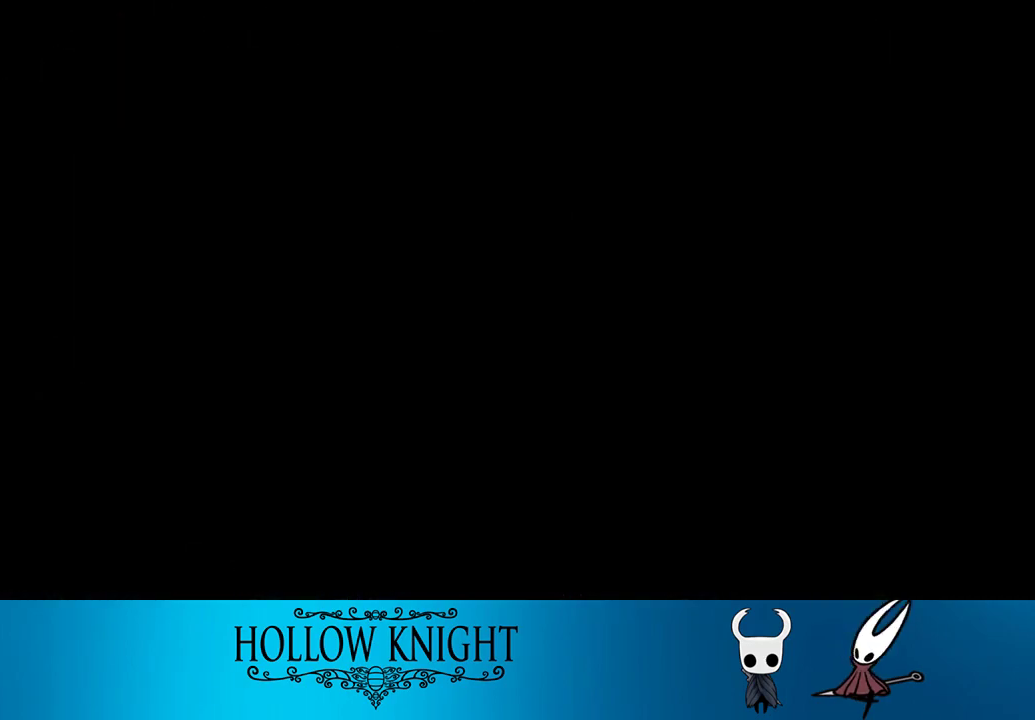
{"buttons": ["CROSS"], "events": [[50, "CROSS", "down"], [83, "CROSS", "up"], [150, "CROSS", "down"], [217, "CROSS", "up"], [267, "CROSS", "down"], [333, "CROSS", "up"], [383, "CROSS", "down"], [450, "CROSS", "up"], [483, "CROSS", "down"]]}
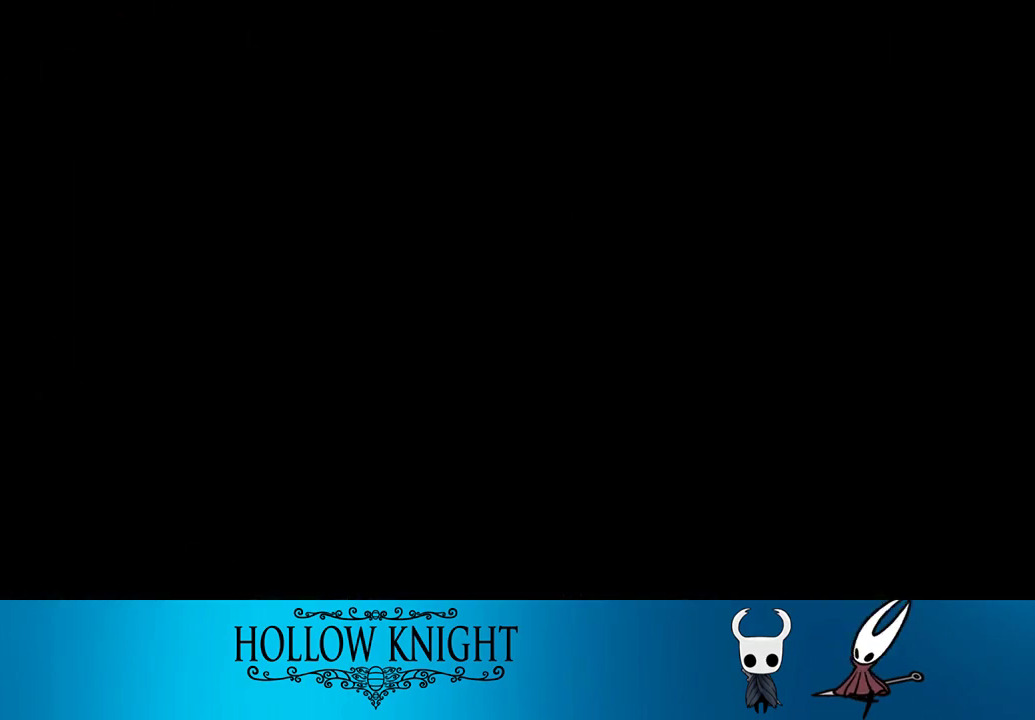
{"buttons": ["CROSS"], "events": [[50, "CROSS", "up"], [117, "CROSS", "down"], [183, "CROSS", "up"], [217, "CROSS", "down"], [283, "CROSS", "up"], [350, "CROSS", "down"], [417, "CROSS", "up"], [483, "CROSS", "down"]]}
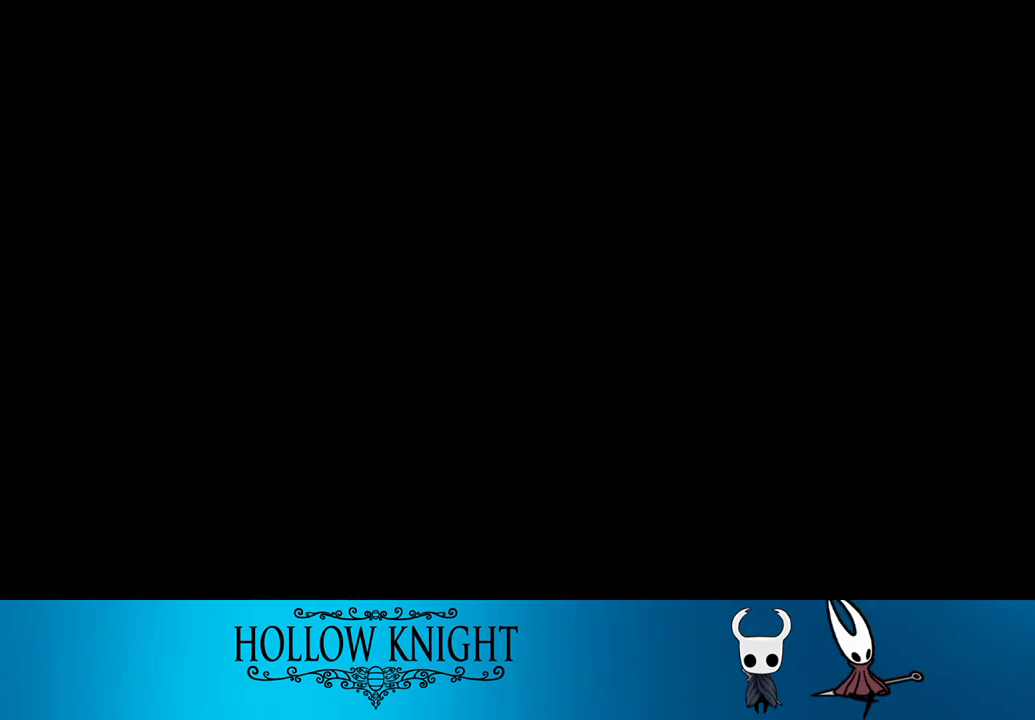
{"buttons": ["CROSS"], "events": [[50, "CROSS", "up"], [83, "CROSS", "down"], [183, "CROSS", "up"], [250, "CROSS", "down"], [283, "CROSS", "up"], [350, "CROSS", "down"], [383, "CROSS", "up"], [450, "CROSS", "down"]]}
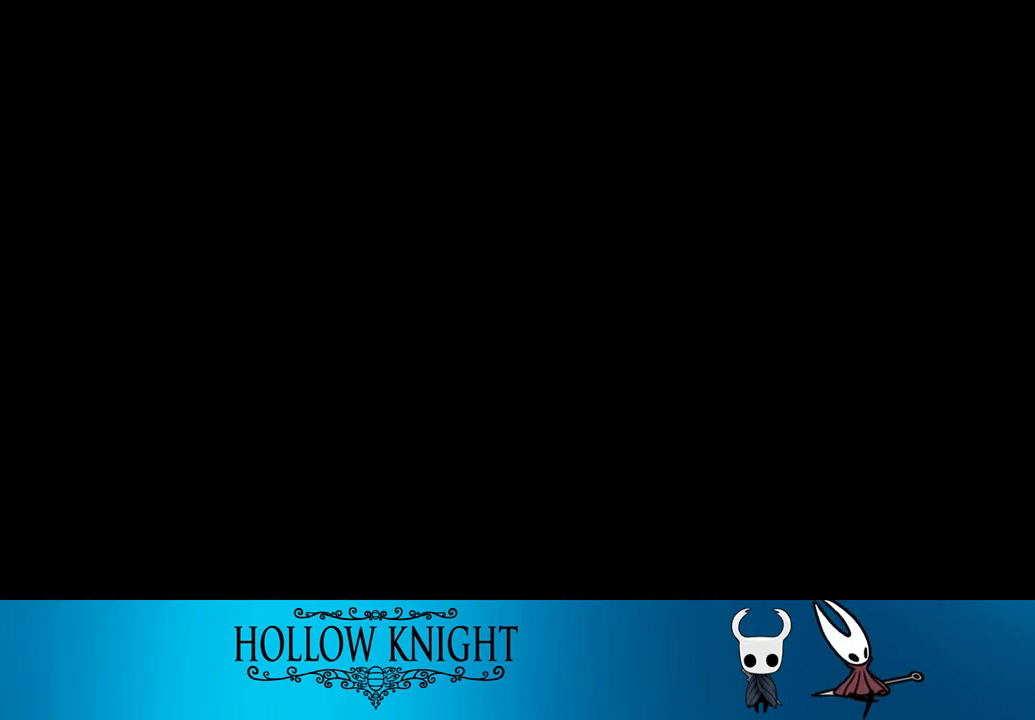
{"buttons": [], "events": [[17, "CROSS", "up"], [83, "CROSS", "down"], [150, "CROSS", "up"], [183, "CROSS", "down"], [250, "CROSS", "up"], [317, "CROSS", "down"], [350, "CROSS", "up"], [450, "CROSS", "down"], [483, "CROSS", "up"]]}
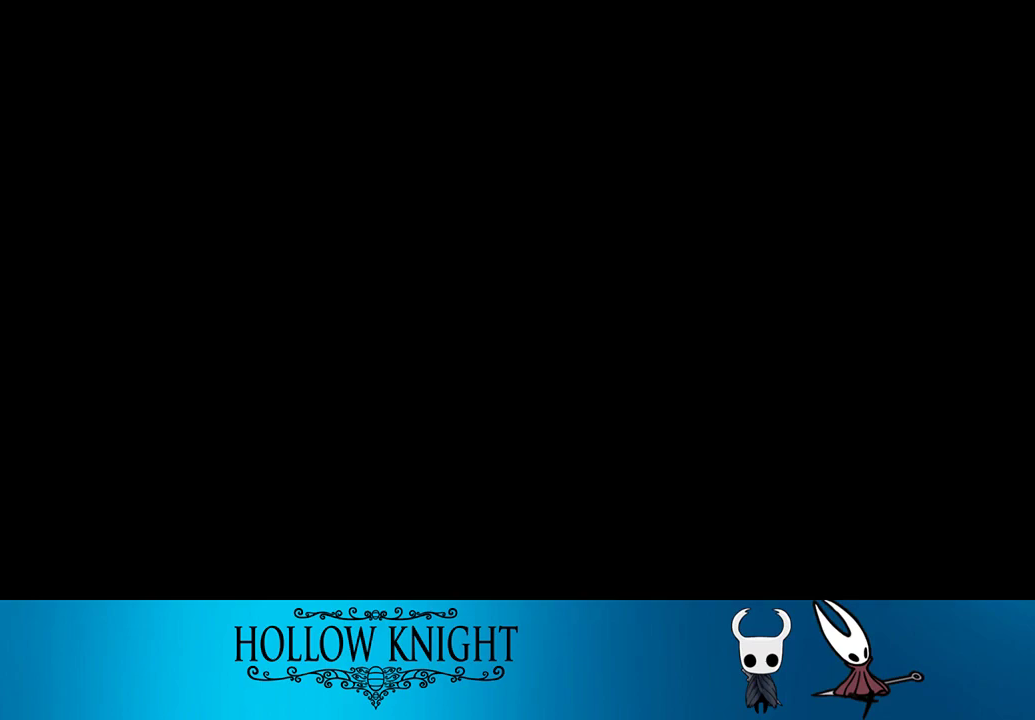
{"buttons": [], "events": [[83, "CROSS", "down"], [150, "CROSS", "up"], [217, "CROSS", "down"], [250, "CROSS", "up"], [317, "CROSS", "down"], [383, "CROSS", "up"], [450, "CROSS", "down"], [483, "CROSS", "up"]]}
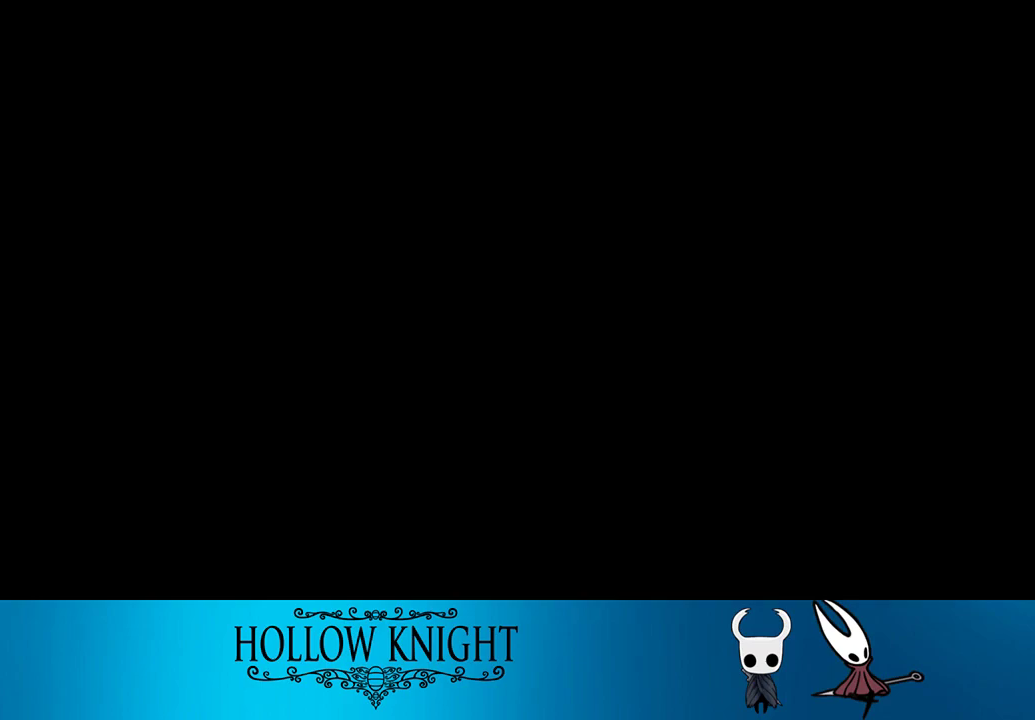
{"buttons": [], "events": [[83, "CROSS", "down"], [117, "CROSS", "up"], [183, "CROSS", "down"], [217, "CROSS", "up"], [283, "CROSS", "down"], [350, "CROSS", "up"], [417, "CROSS", "down"], [483, "CROSS", "up"]]}
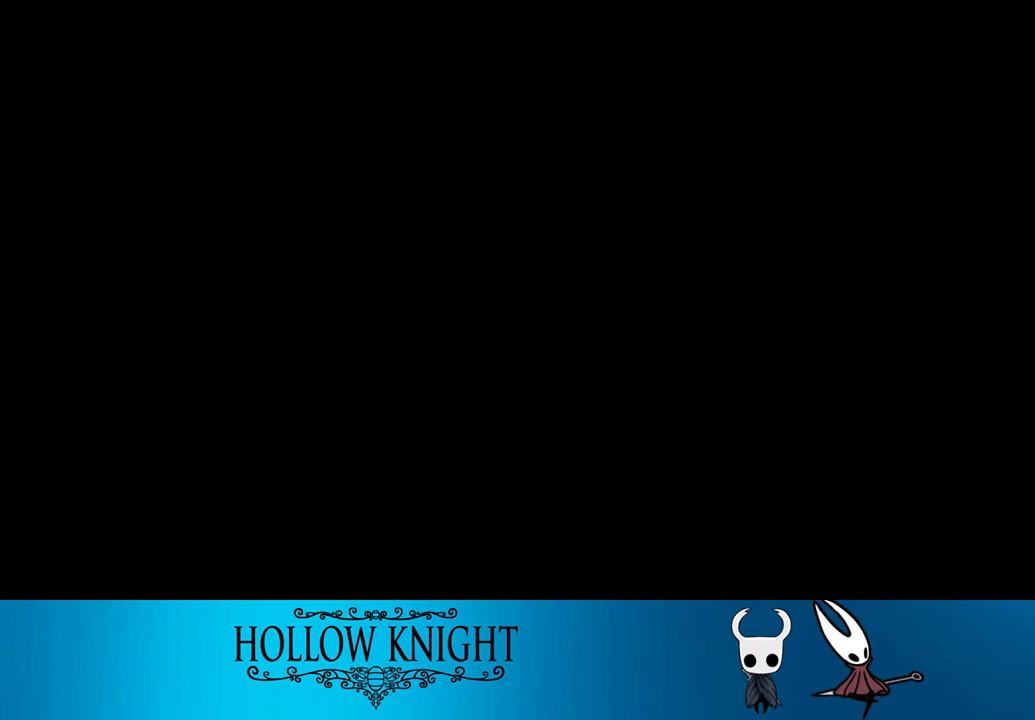
{"buttons": [], "events": [[50, "CROSS", "down"], [83, "CROSS", "up"], [150, "CROSS", "down"], [250, "CROSS", "up"], [283, "CROSS", "down"], [317, "CROSS", "up"], [383, "CROSS", "down"], [450, "CROSS", "up"]]}
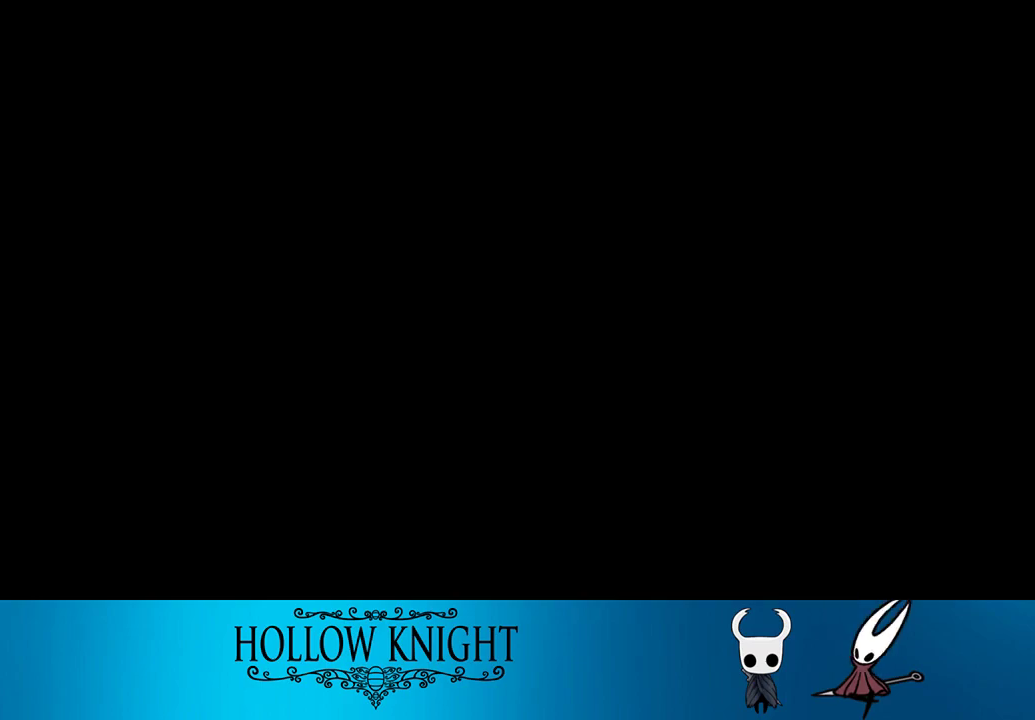
{"buttons": [], "events": [[17, "CROSS", "down"], [83, "CROSS", "up"], [150, "CROSS", "down"], [183, "CROSS", "up"], [283, "CROSS", "down"], [317, "CROSS", "up"], [417, "CROSS", "down"], [450, "CROSS", "up"]]}